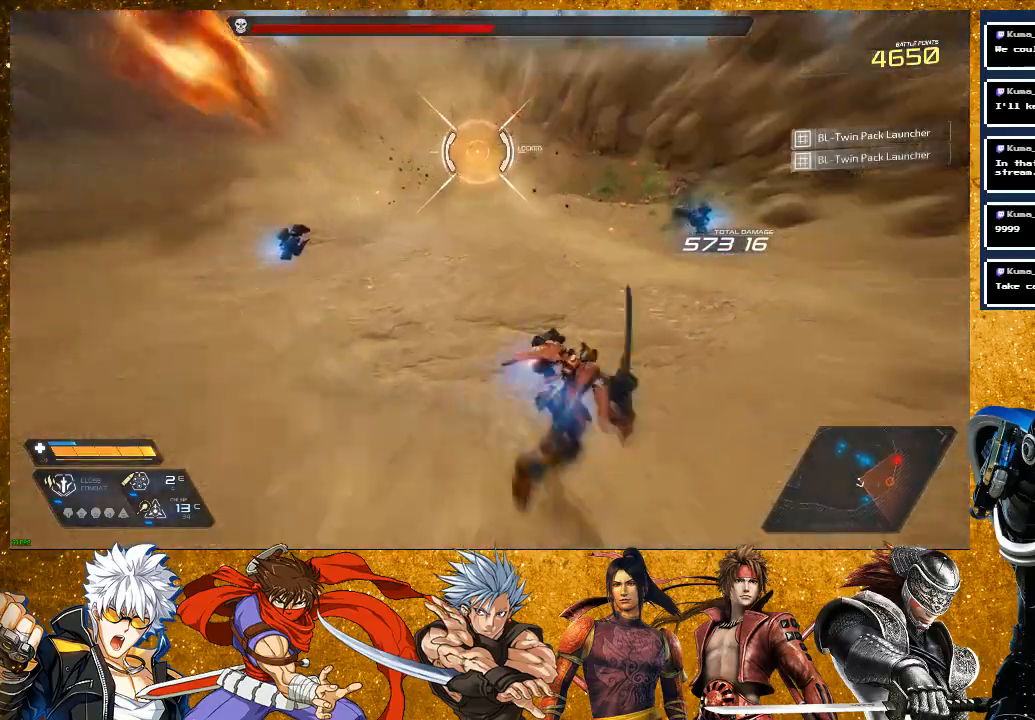
Gameplay with a controller (PlayStation layout); each line is a JSON object with the inputs held at the frame after it. "events" lists button and stick changes between this image and that frame as [ms after this image, input, new state], when the widget could be followed in between.
{"buttons": ["SQUARE"], "left_stick": "up", "right_stick": "center", "events": [[483, "R2", "up"]]}
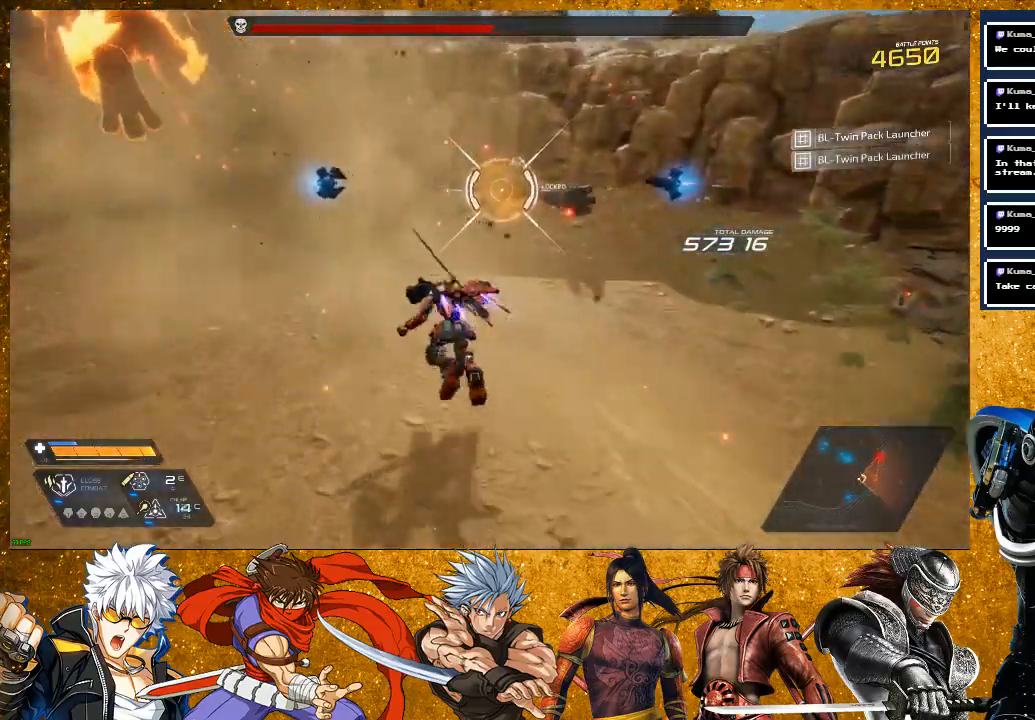
{"buttons": [], "left_stick": "up", "right_stick": "center", "events": [[417, "SQUARE", "up"]]}
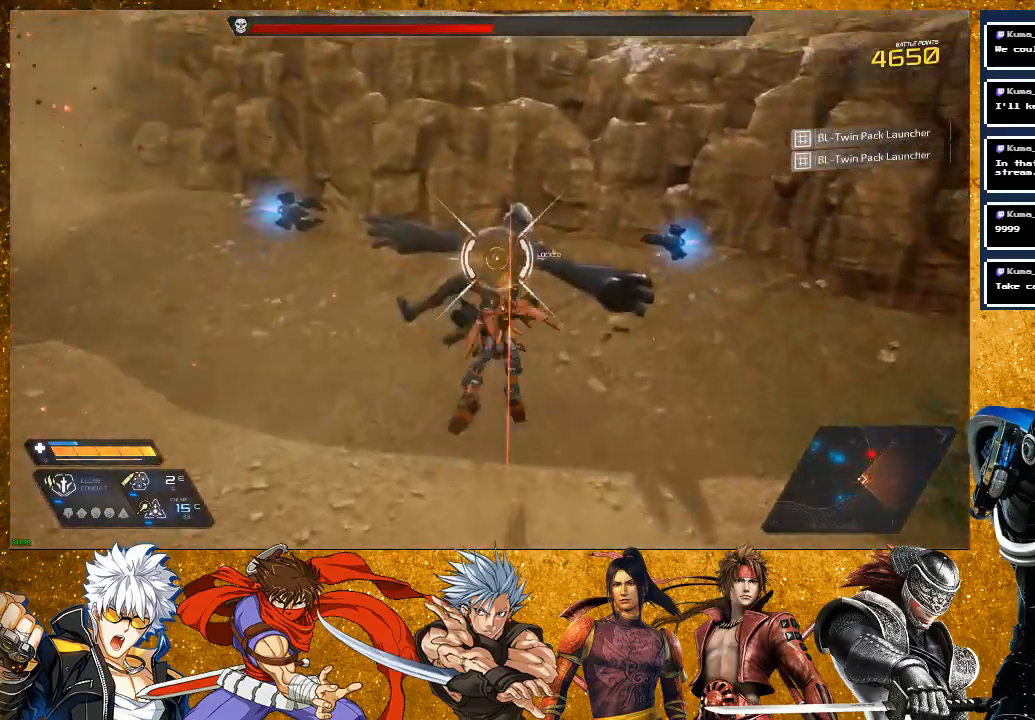
{"buttons": ["SQUARE"], "left_stick": "up", "right_stick": "center", "events": [[133, "SQUARE", "down"], [250, "SQUARE", "up"], [350, "SQUARE", "down"]]}
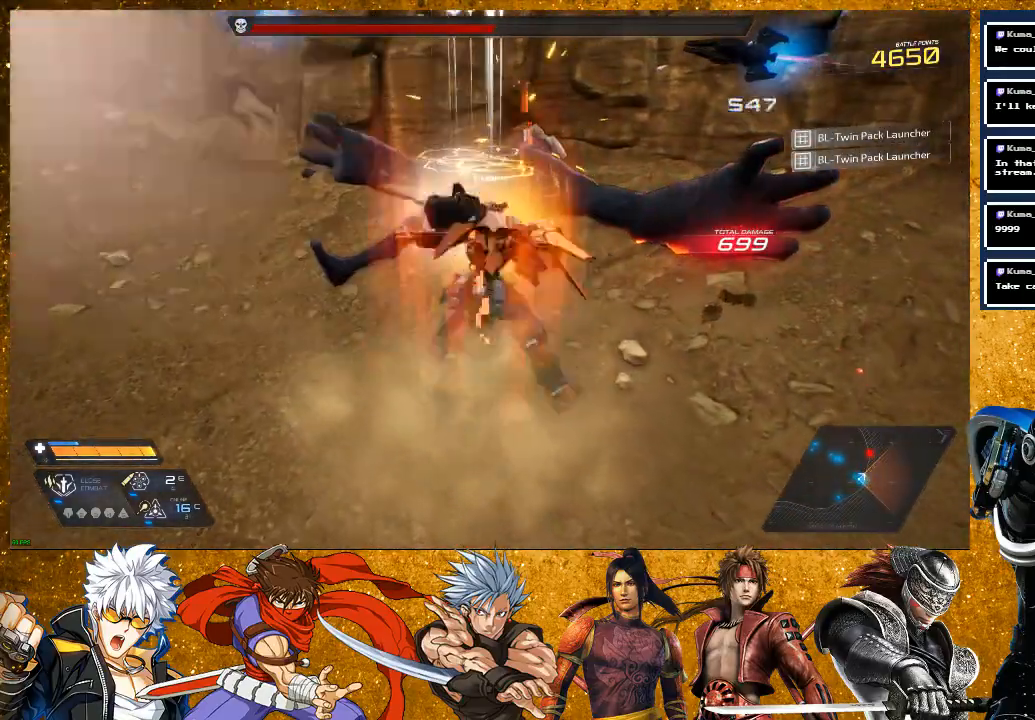
{"buttons": ["SQUARE"], "left_stick": "down-right", "right_stick": "center", "events": [[17, "left_stick", "center"], [383, "left_stick", "down"], [450, "left_stick", "down-right"]]}
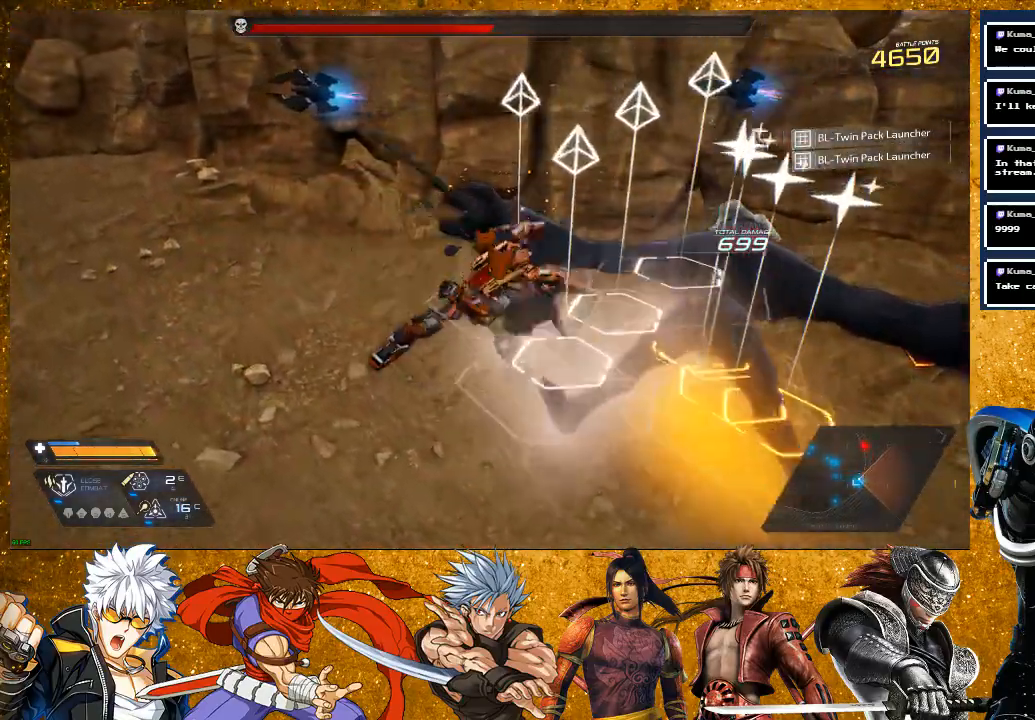
{"buttons": ["SQUARE"], "left_stick": "down-left", "right_stick": "left", "events": [[50, "left_stick", "right"], [100, "R2", "down"], [167, "left_stick", "down-right"], [267, "left_stick", "down"], [300, "R2", "up"], [383, "right_stick", "left"], [400, "left_stick", "down-left"]]}
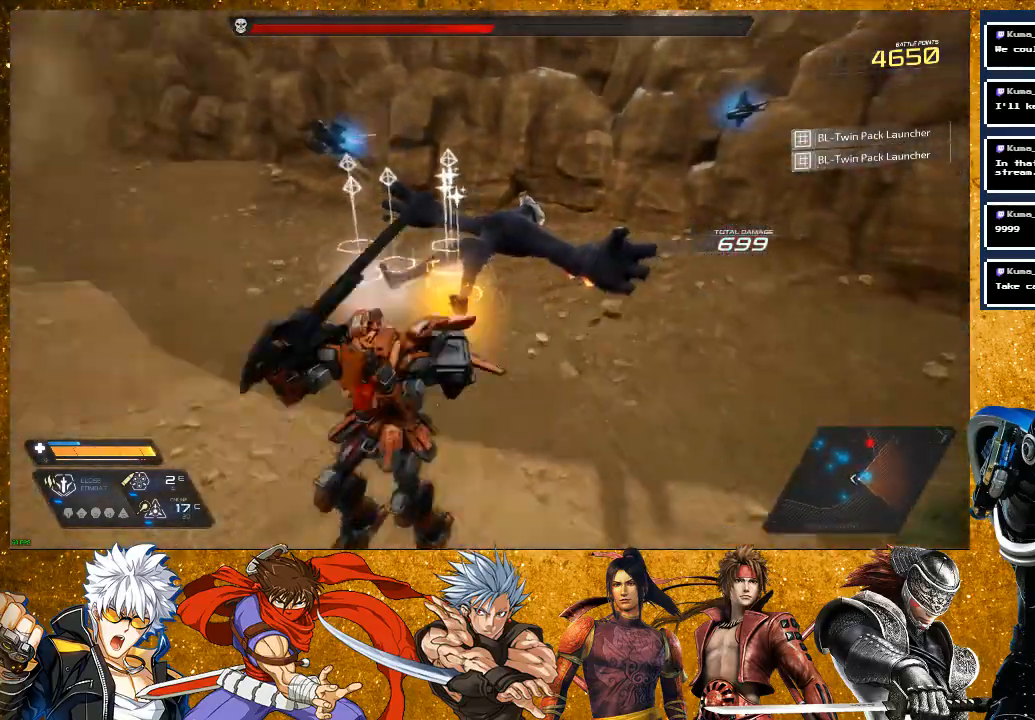
{"buttons": ["SQUARE"], "left_stick": "left", "right_stick": "center", "events": [[317, "left_stick", "left"], [417, "right_stick", "center"]]}
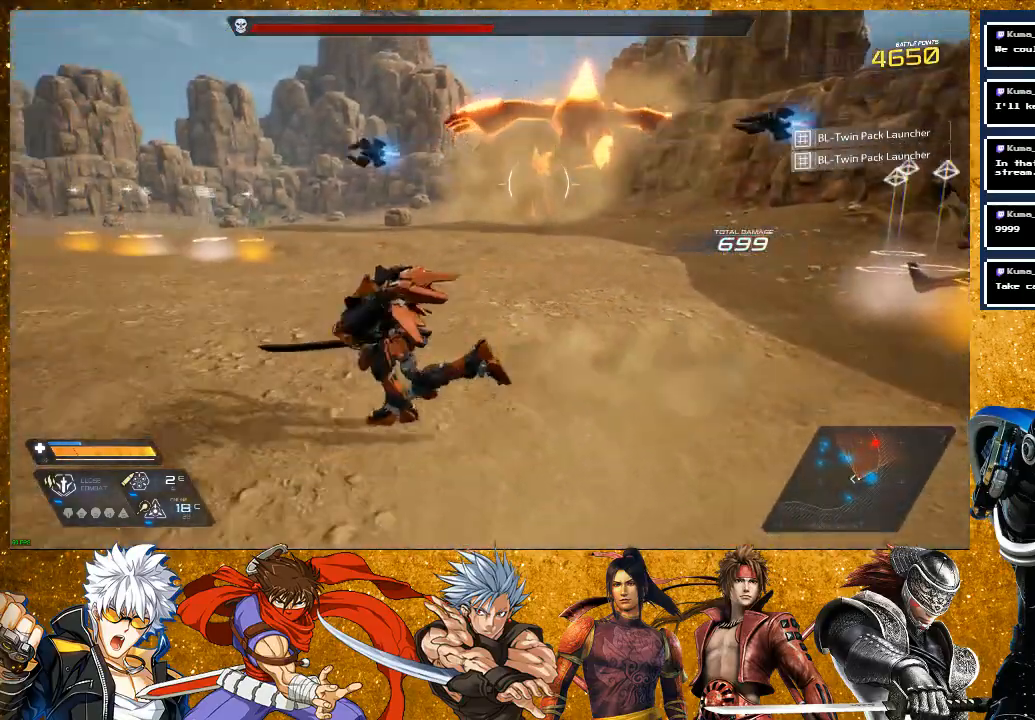
{"buttons": ["SQUARE"], "left_stick": "up-left", "right_stick": "right", "events": [[183, "R2", "down"], [300, "left_stick", "up-left"], [450, "R2", "up"], [450, "right_stick", "right"]]}
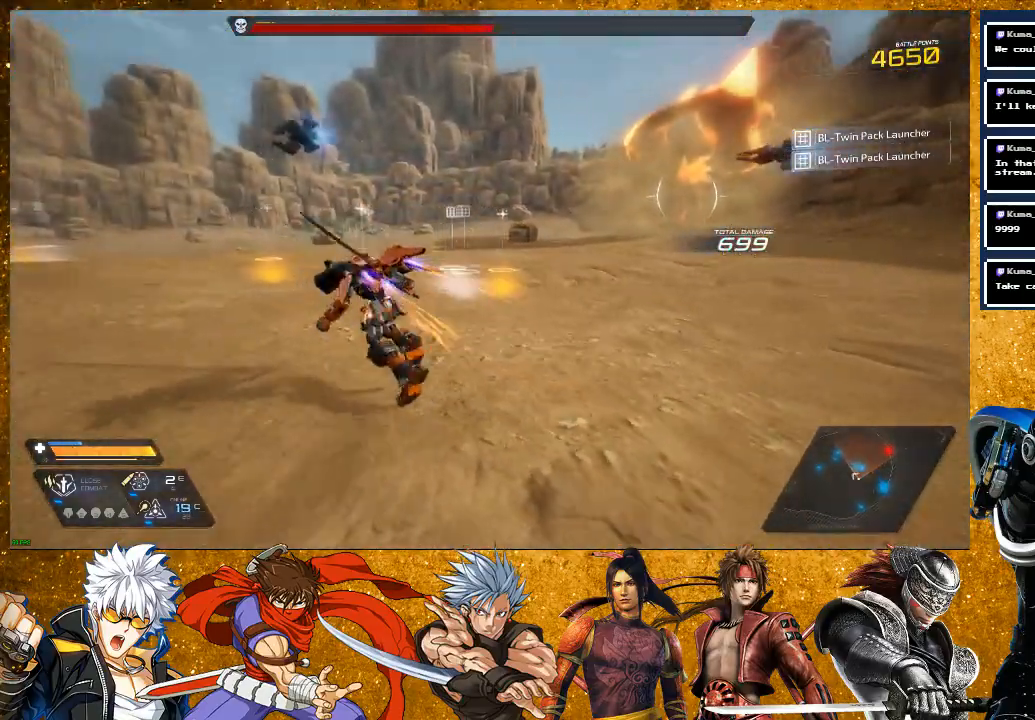
{"buttons": [], "left_stick": "up-left", "right_stick": "center", "events": [[317, "right_stick", "center"], [383, "SQUARE", "up"]]}
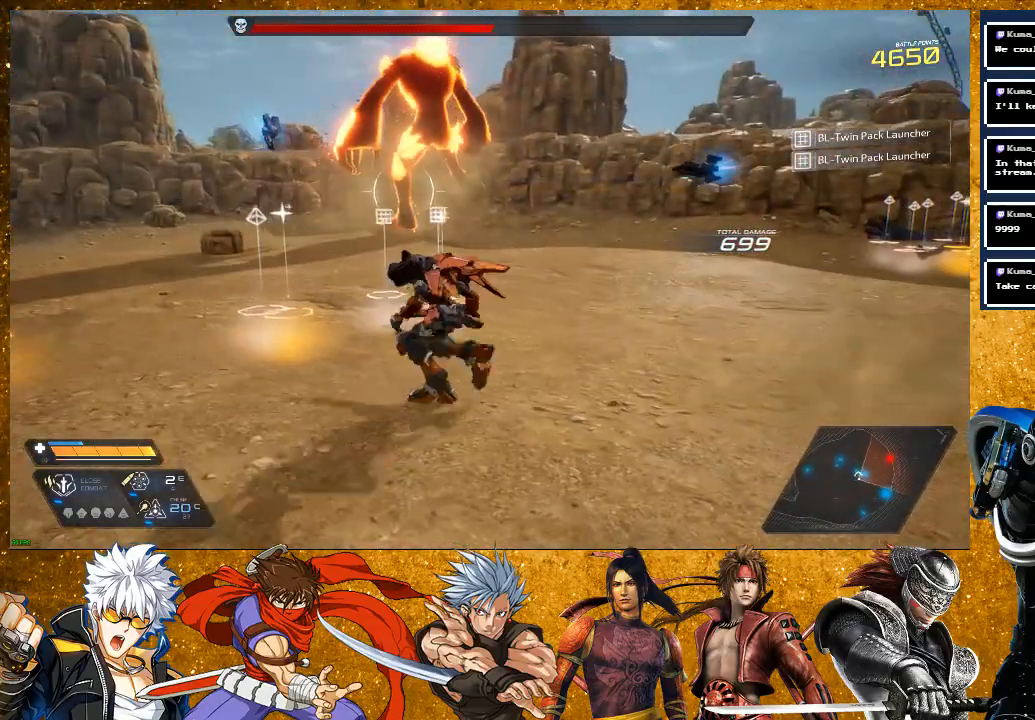
{"buttons": [], "left_stick": "left", "right_stick": "center", "events": [[400, "left_stick", "left"]]}
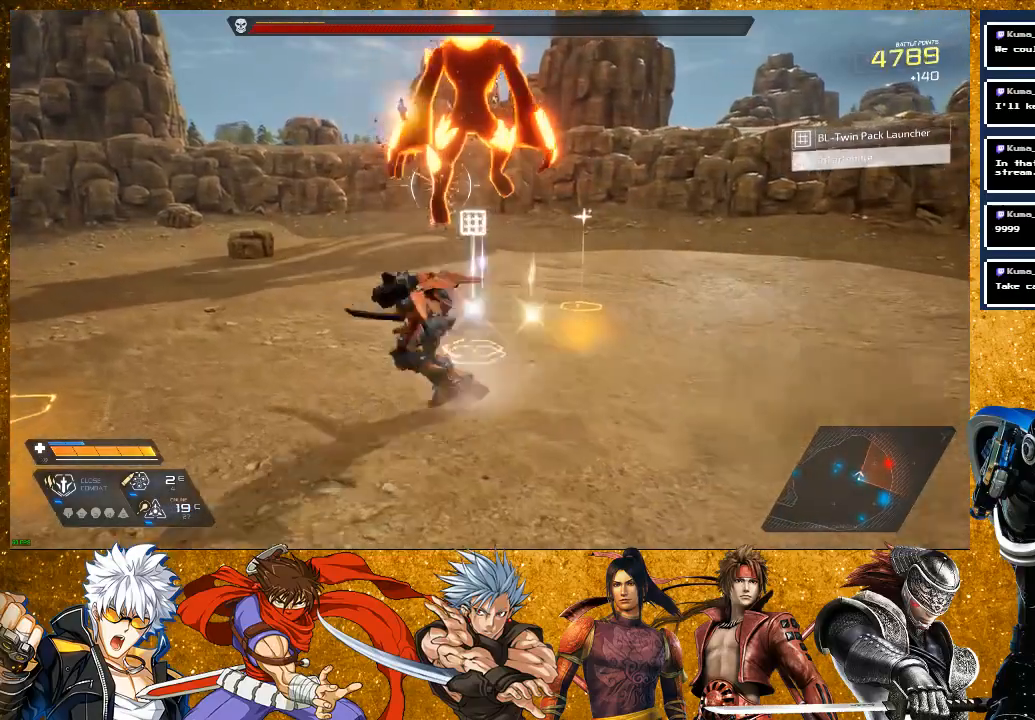
{"buttons": [], "left_stick": "down", "right_stick": "center", "events": [[33, "right_stick", "right"], [100, "left_stick", "down-left"], [267, "right_stick", "center"], [350, "left_stick", "down"]]}
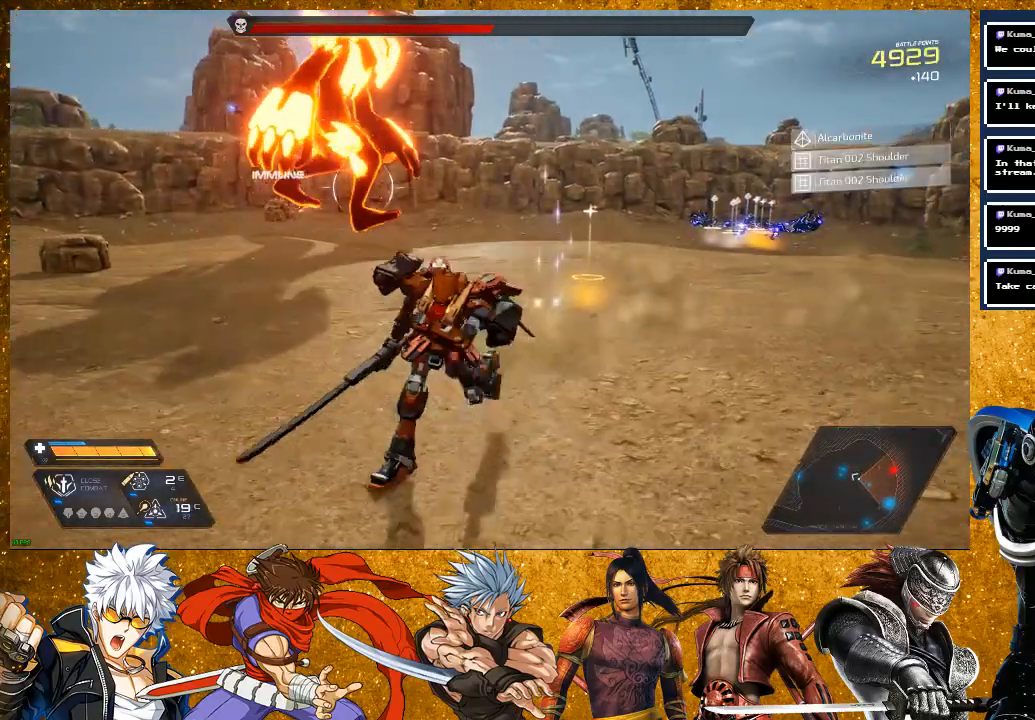
{"buttons": [], "left_stick": "down", "right_stick": "center", "events": [[67, "R2", "down"], [383, "R2", "up"]]}
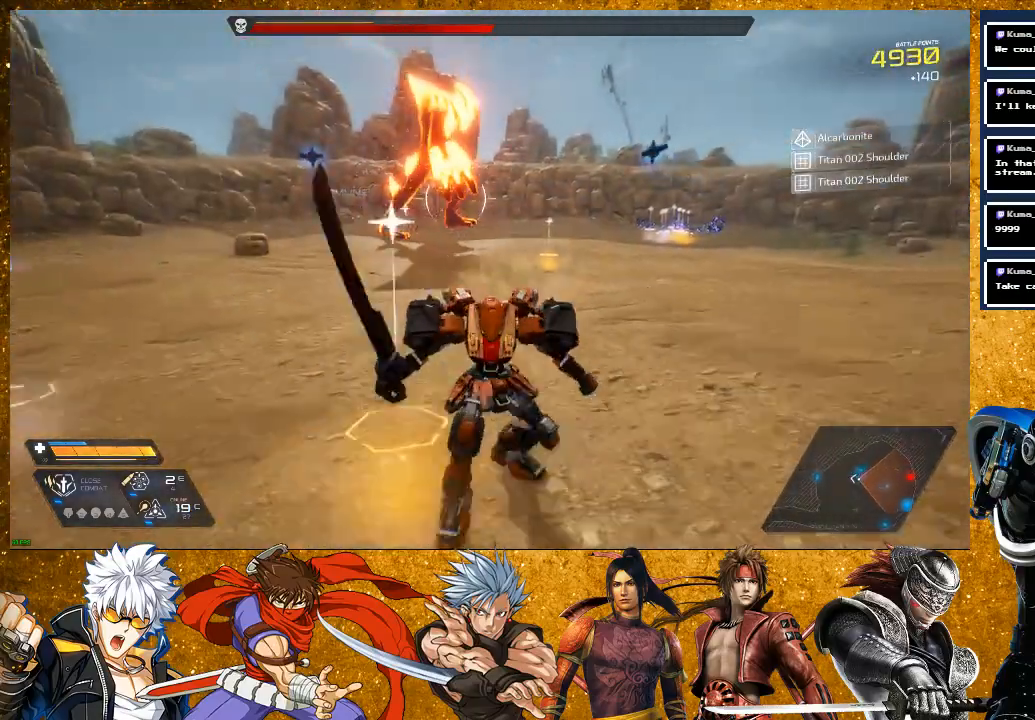
{"buttons": [], "left_stick": "center", "right_stick": "center", "events": [[317, "left_stick", "center"]]}
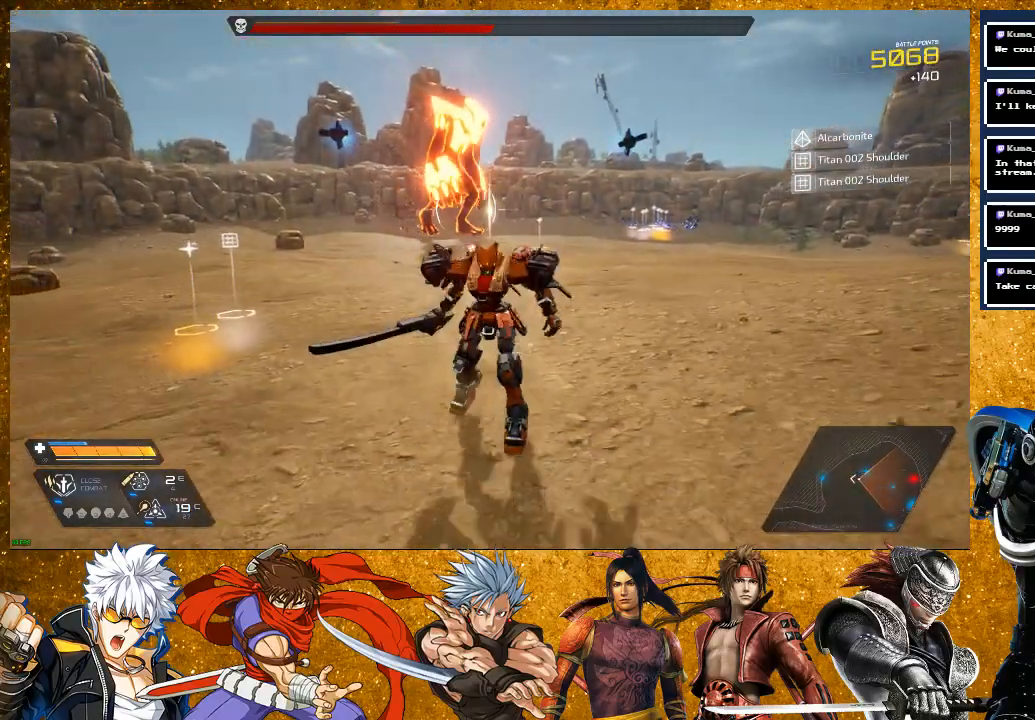
{"buttons": [], "left_stick": "left", "right_stick": "center", "events": [[133, "left_stick", "left"], [283, "right_stick", "right"], [483, "right_stick", "center"]]}
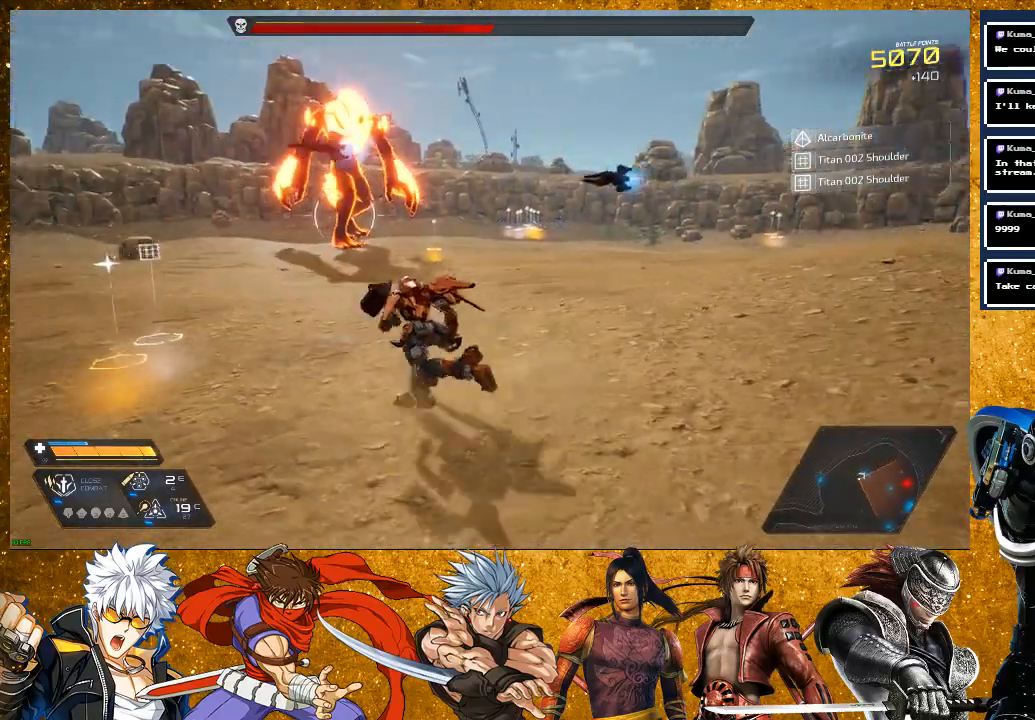
{"buttons": [], "left_stick": "left", "right_stick": "center", "events": []}
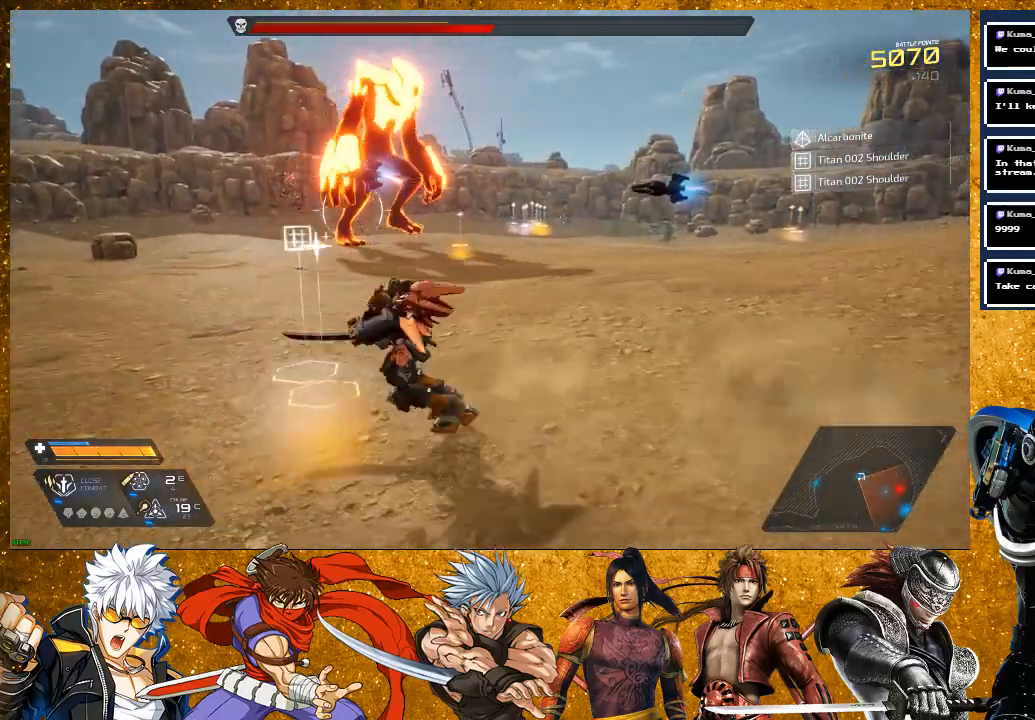
{"buttons": [], "left_stick": "up-right", "right_stick": "center", "events": [[100, "left_stick", "down-left"], [217, "left_stick", "center"], [300, "left_stick", "up-right"]]}
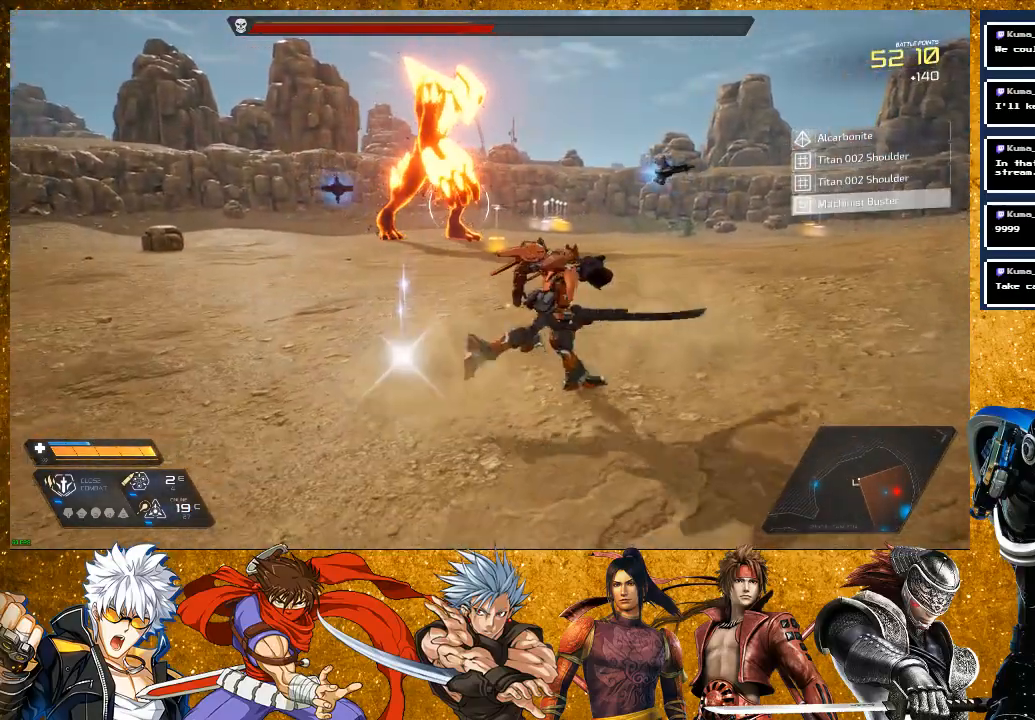
{"buttons": ["R2"], "left_stick": "up-right", "right_stick": "left", "events": [[200, "R2", "down"], [467, "right_stick", "left"]]}
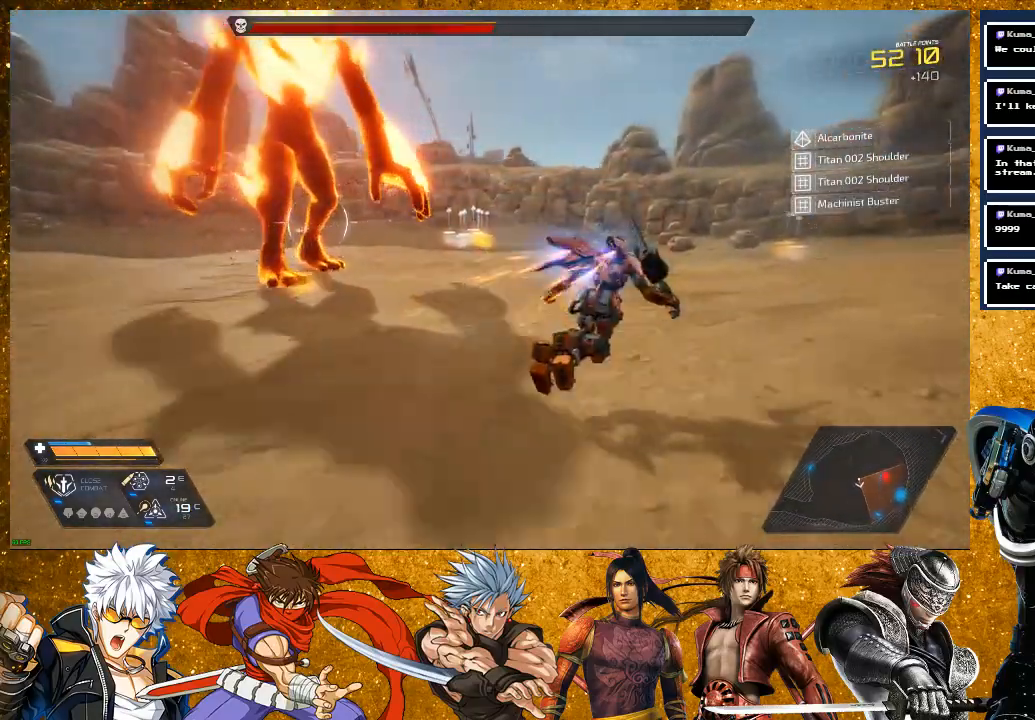
{"buttons": [], "left_stick": "right", "right_stick": "center", "events": [[133, "R2", "up"], [233, "left_stick", "right"], [383, "right_stick", "center"]]}
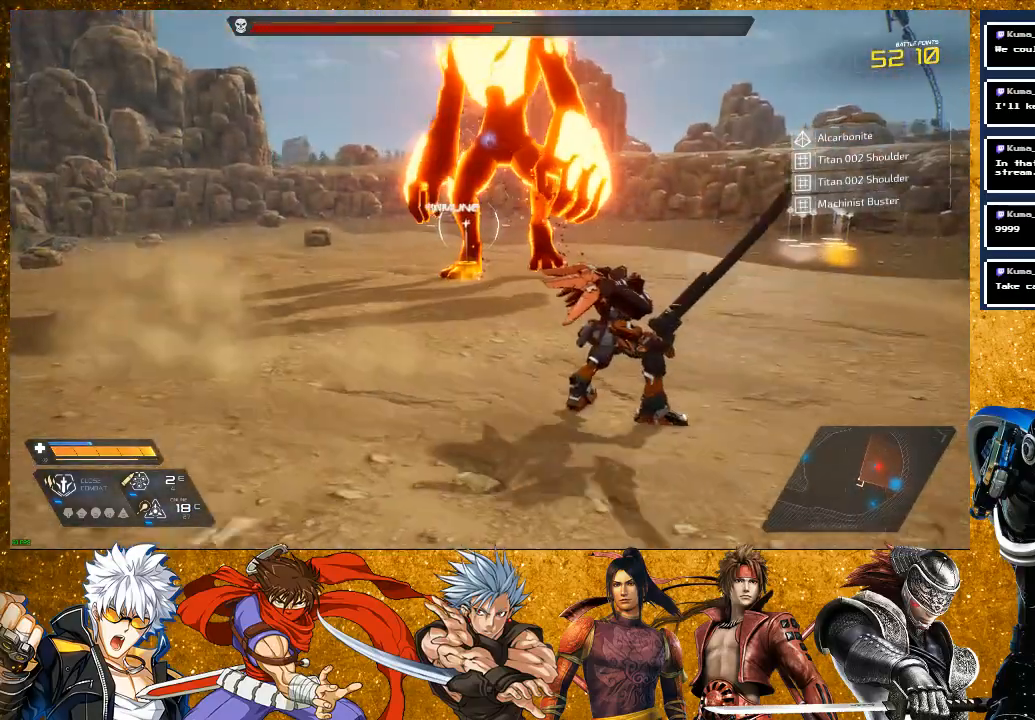
{"buttons": [], "left_stick": "right", "right_stick": "center", "events": []}
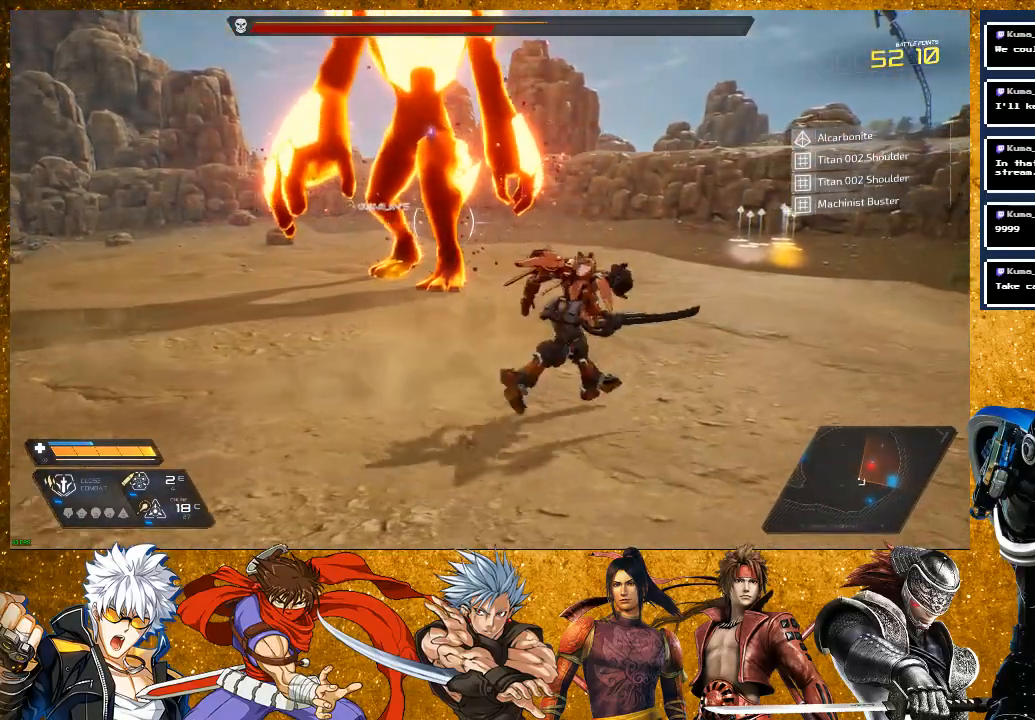
{"buttons": [], "left_stick": "down-right", "right_stick": "left", "events": [[100, "left_stick", "up-right"], [283, "left_stick", "right"], [367, "right_stick", "left"], [500, "left_stick", "down-right"]]}
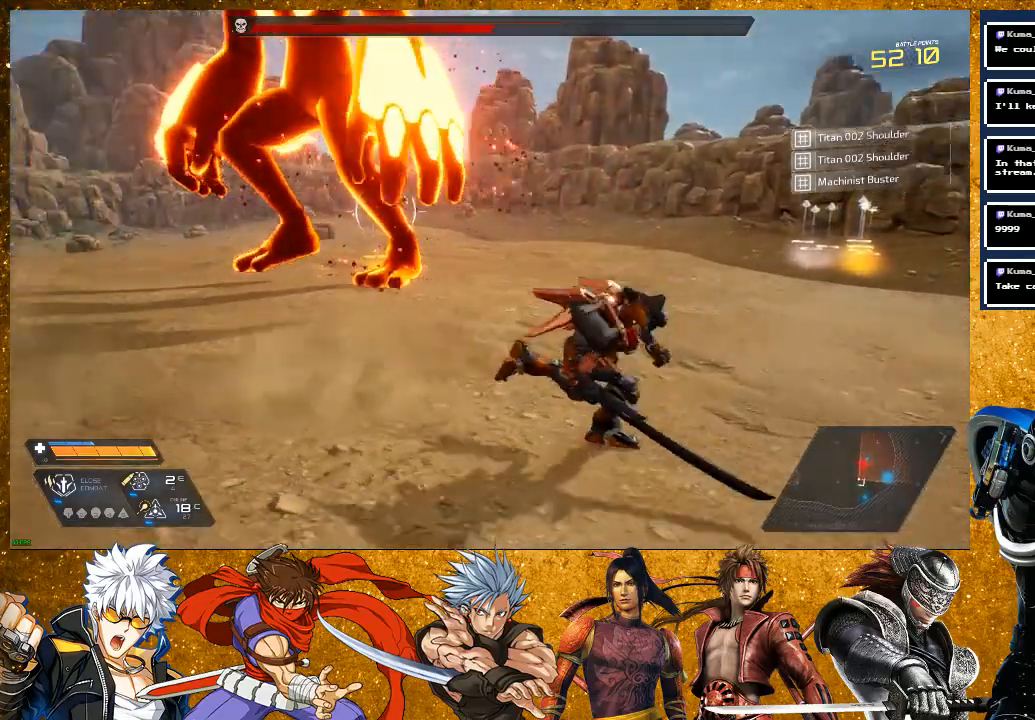
{"buttons": [], "left_stick": "right", "right_stick": "center", "events": [[167, "right_stick", "center"], [500, "left_stick", "right"]]}
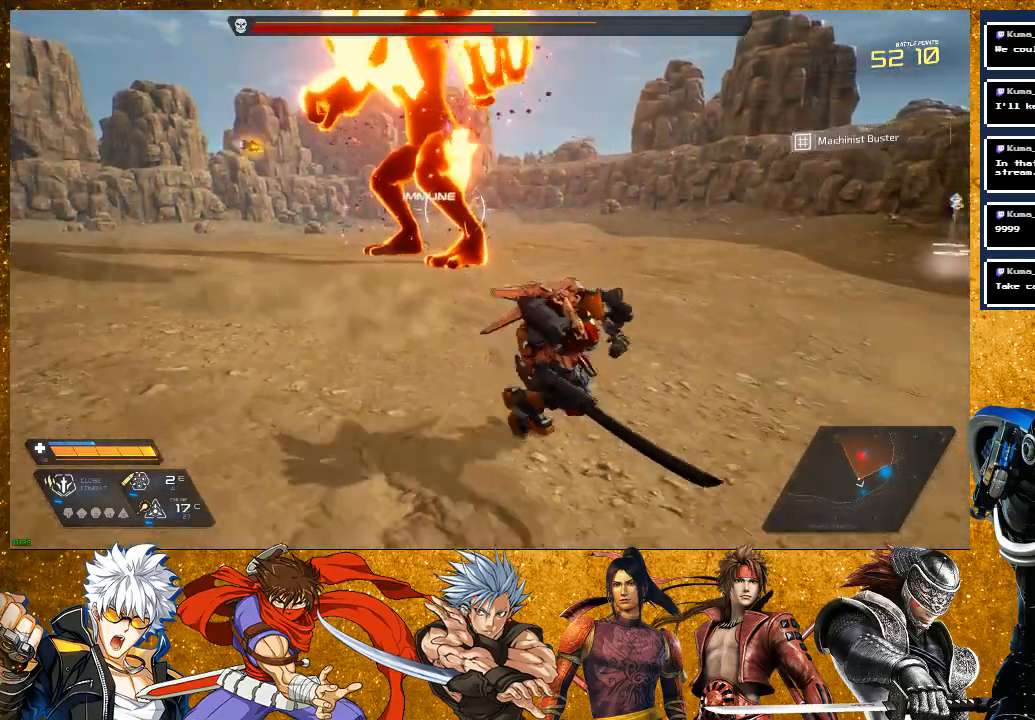
{"buttons": [], "left_stick": "up-right", "right_stick": "center", "events": [[33, "R2", "down"], [100, "left_stick", "up-right"], [500, "R2", "up"]]}
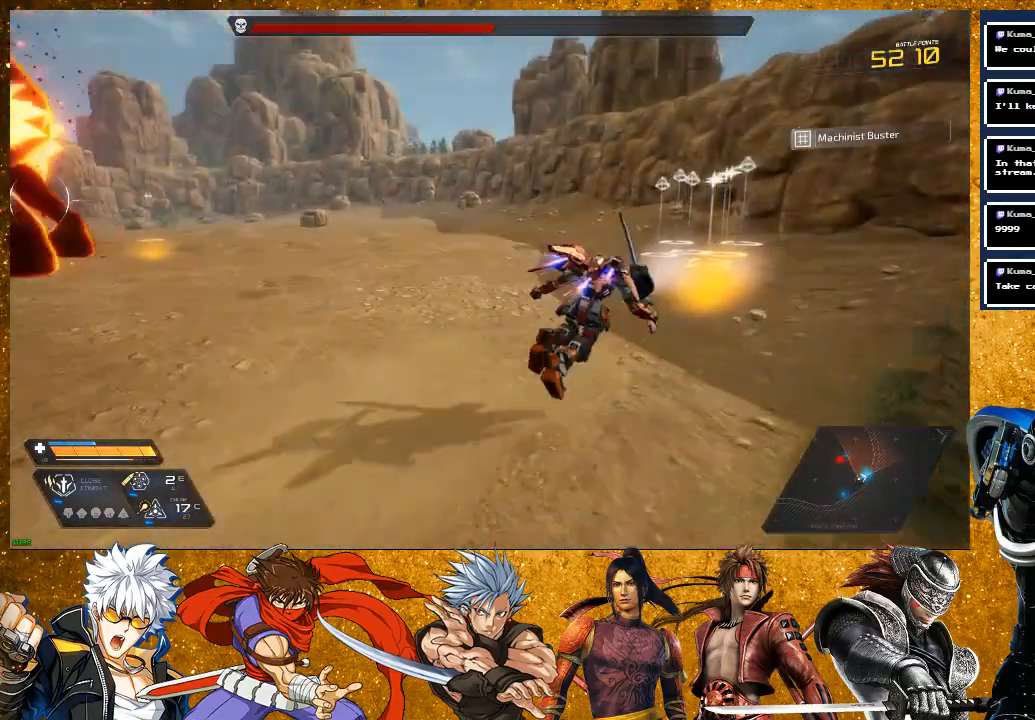
{"buttons": [], "left_stick": "up-right", "right_stick": "left", "events": [[183, "right_stick", "left"]]}
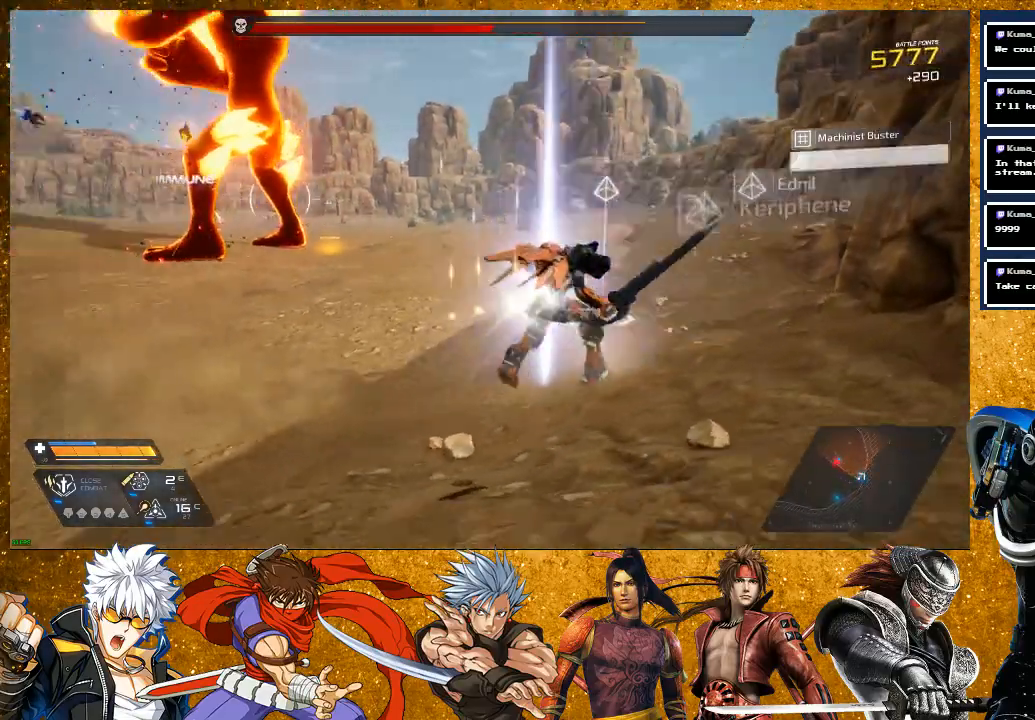
{"buttons": [], "left_stick": "up-right", "right_stick": "center", "events": [[217, "right_stick", "center"]]}
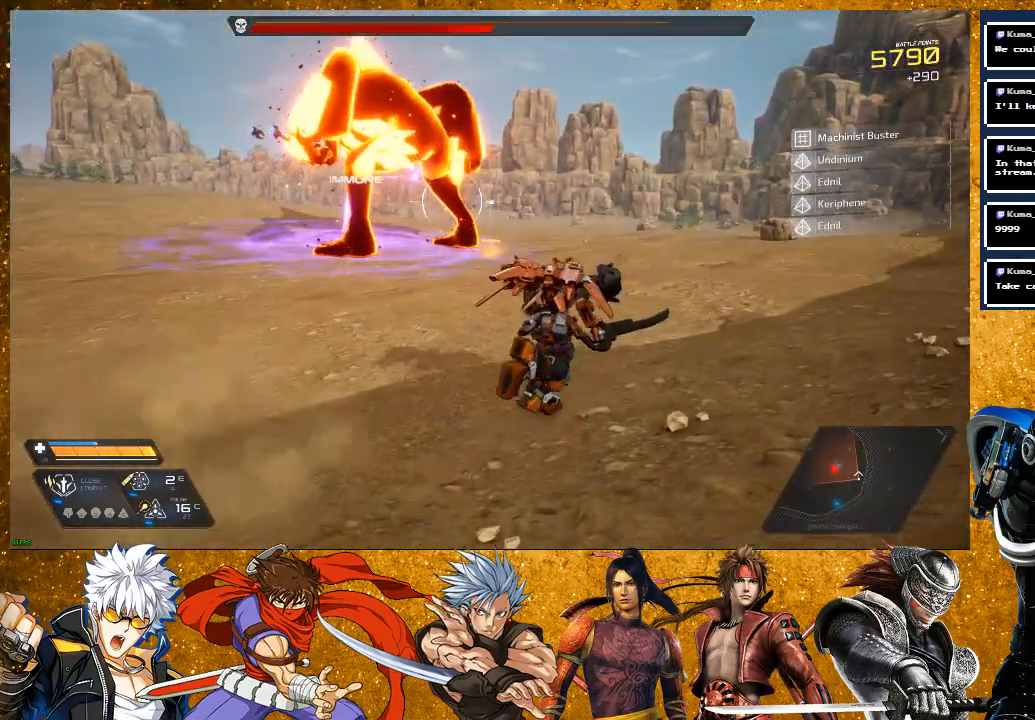
{"buttons": [], "left_stick": "up-right", "right_stick": "center", "events": [[267, "right_stick", "left"], [467, "right_stick", "center"]]}
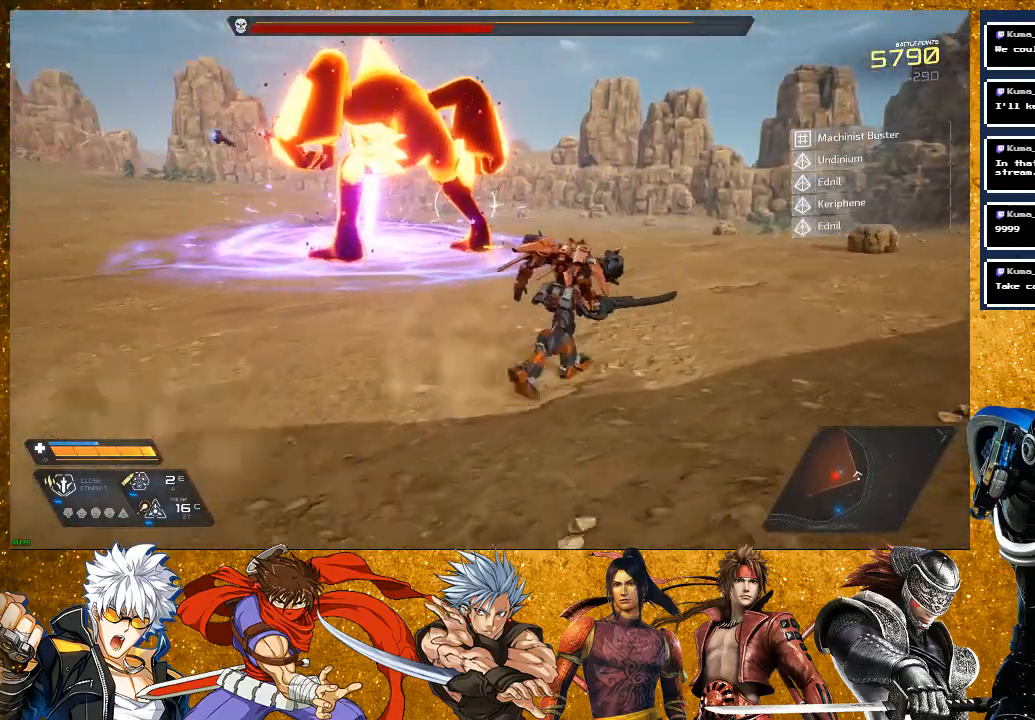
{"buttons": [], "left_stick": "up-right", "right_stick": "center", "events": []}
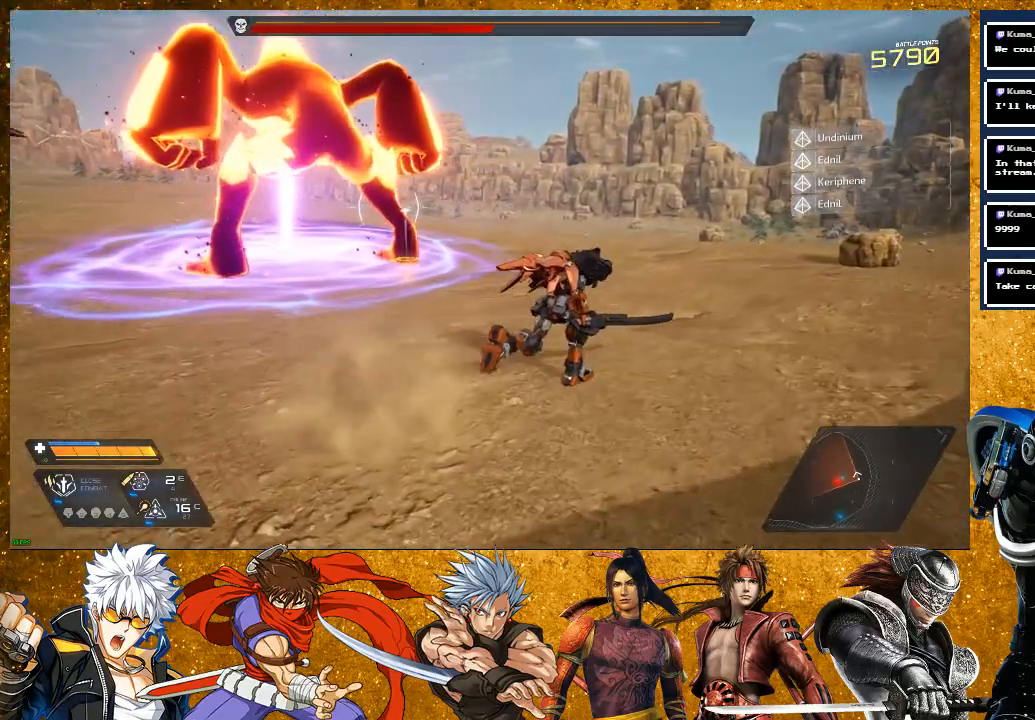
{"buttons": [], "left_stick": "up-right", "right_stick": "center", "events": []}
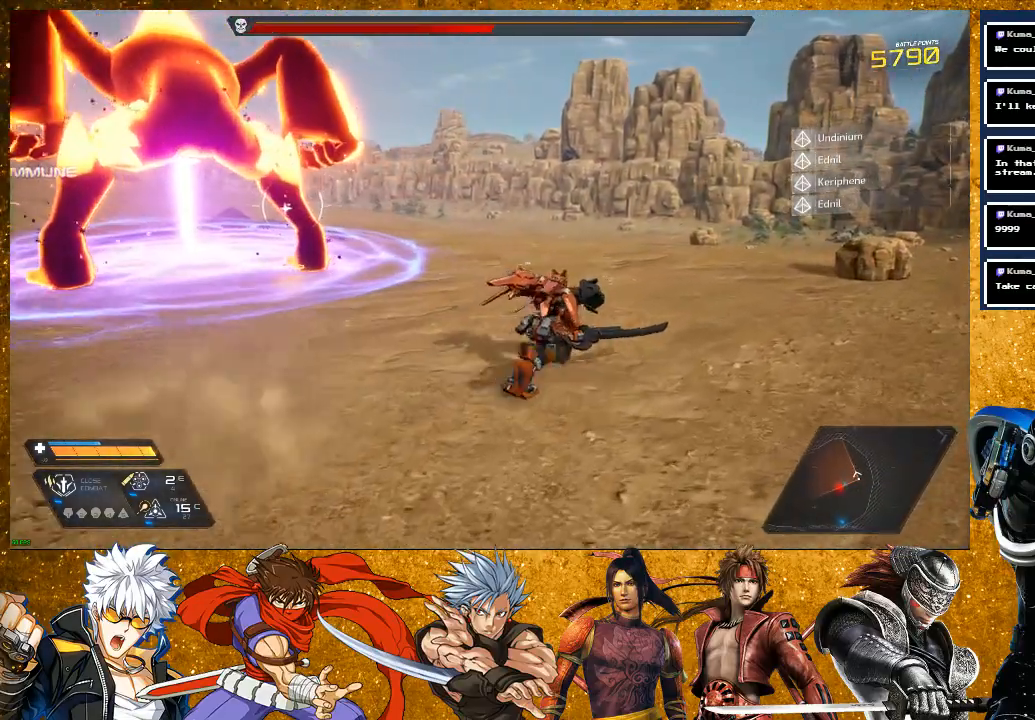
{"buttons": ["R2"], "left_stick": "up-right", "right_stick": "center", "events": [[283, "R2", "down"]]}
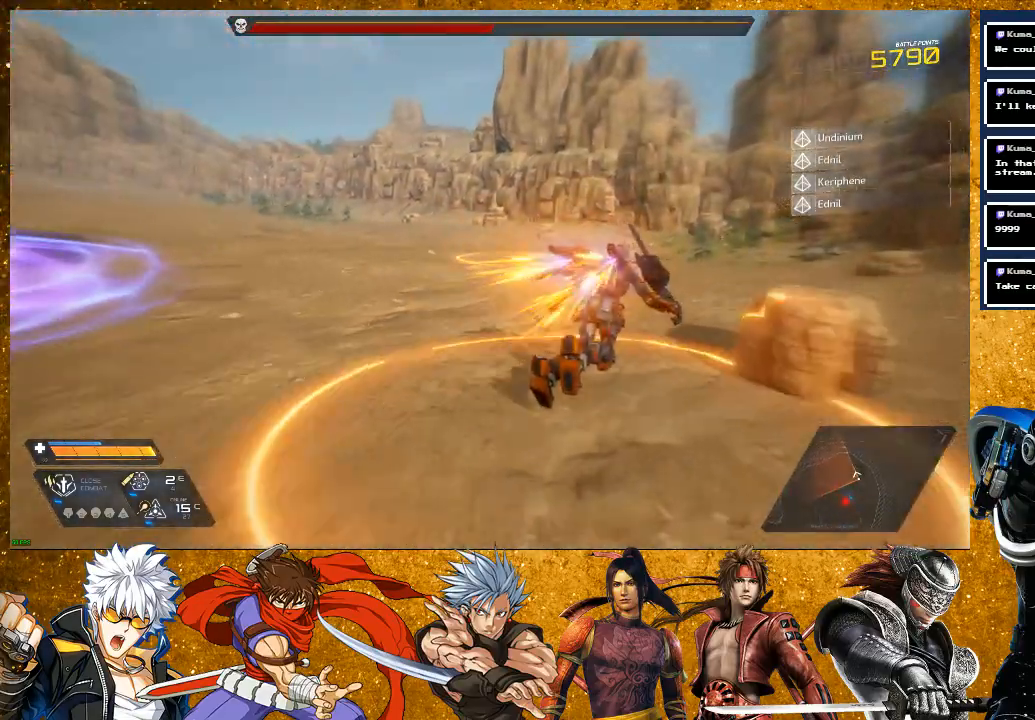
{"buttons": [], "left_stick": "up-right", "right_stick": "left", "events": [[83, "R2", "up"], [333, "right_stick", "left"]]}
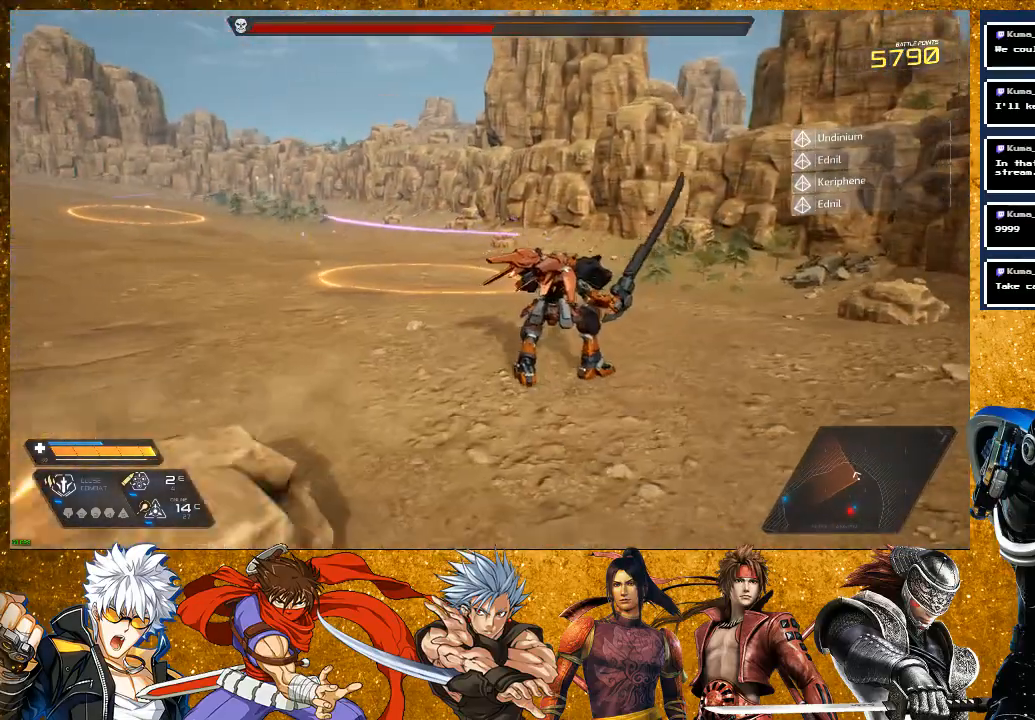
{"buttons": [], "left_stick": "up-right", "right_stick": "down-left", "events": [[267, "right_stick", "down-left"]]}
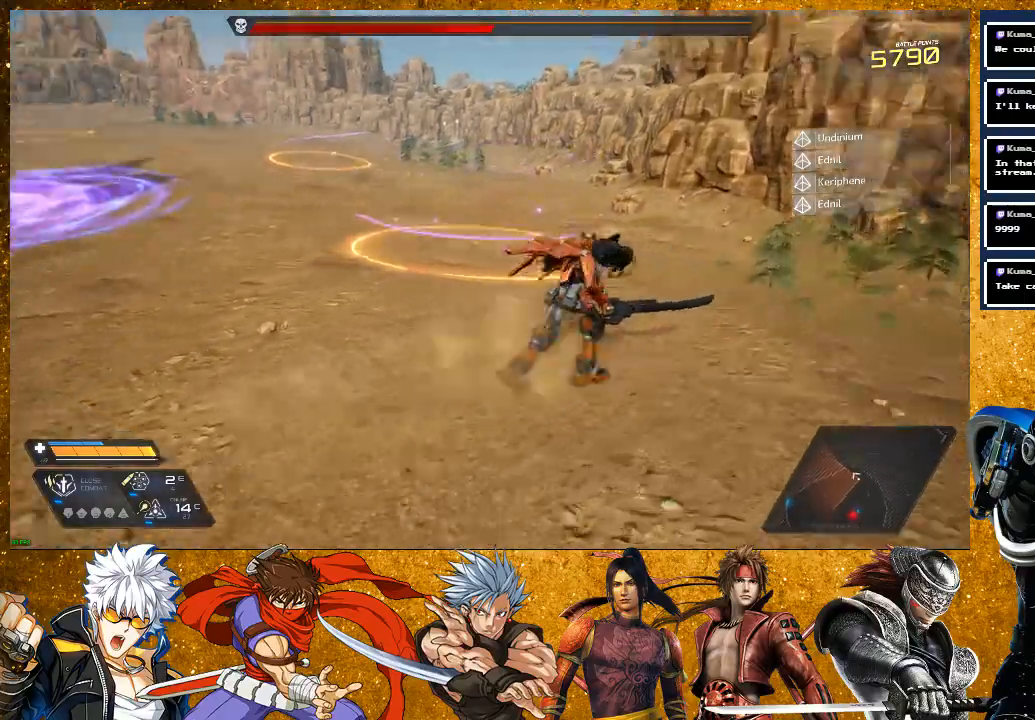
{"buttons": [], "left_stick": "up-right", "right_stick": "center", "events": [[50, "right_stick", "center"]]}
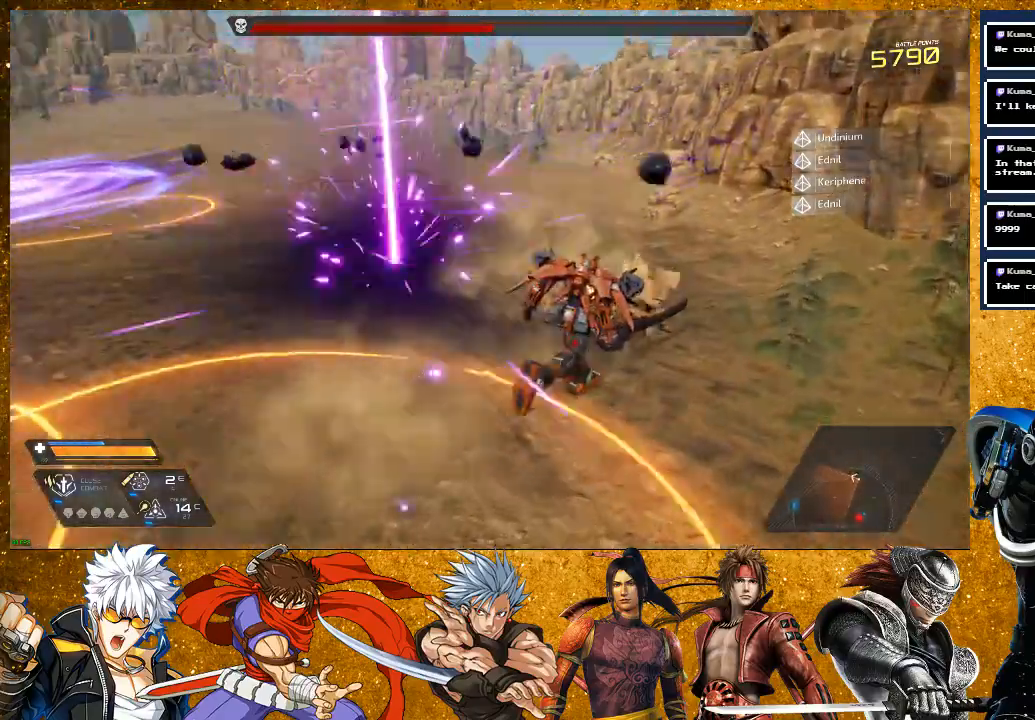
{"buttons": [], "left_stick": "up-right", "right_stick": "left", "events": [[300, "right_stick", "left"]]}